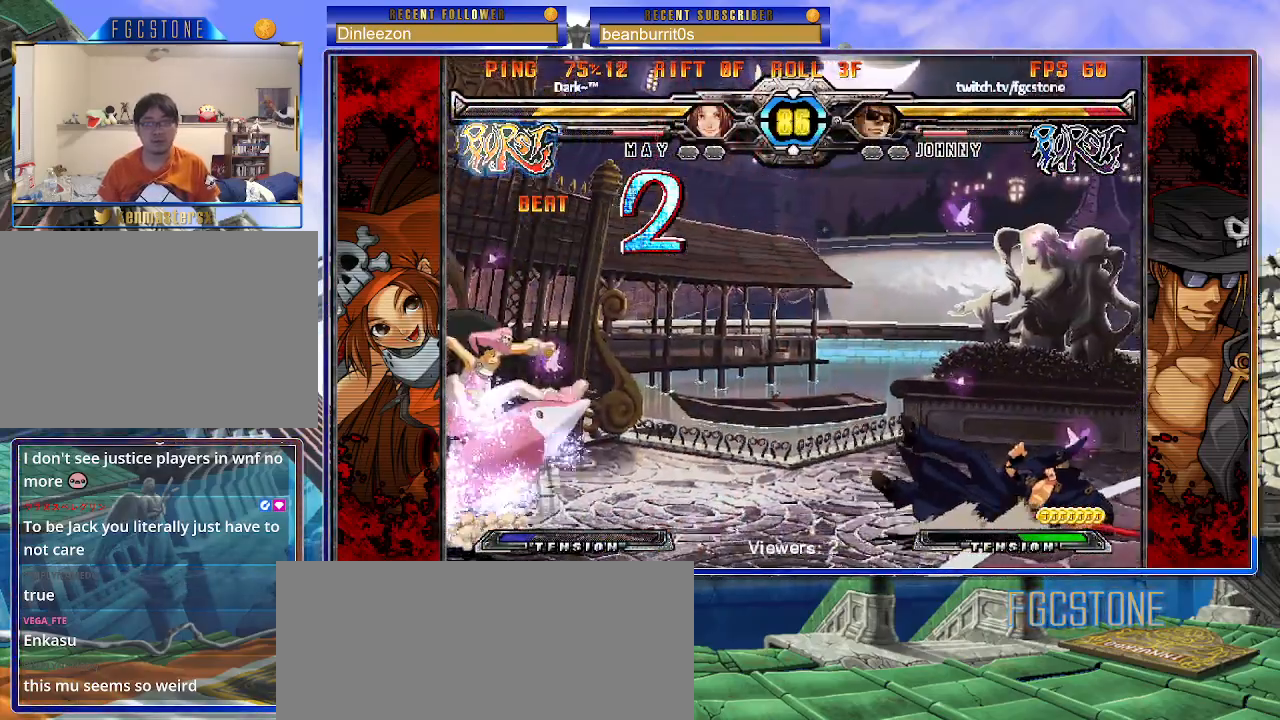
Gameplay with a controller (arcade stick); each line is a JSON object with the inputs held at the frame after it. "events" lists button and stick changes between this image and that frame as [ms after this image, input, new state], when the widget could be followed in between. Not read: L3 R3 left_stick other_buttons.
{"buttons": [], "events": [[50, "S", "down"], [67, "K", "up"], [100, "K", "down"], [150, "S", "up"], [200, "K", "up"]]}
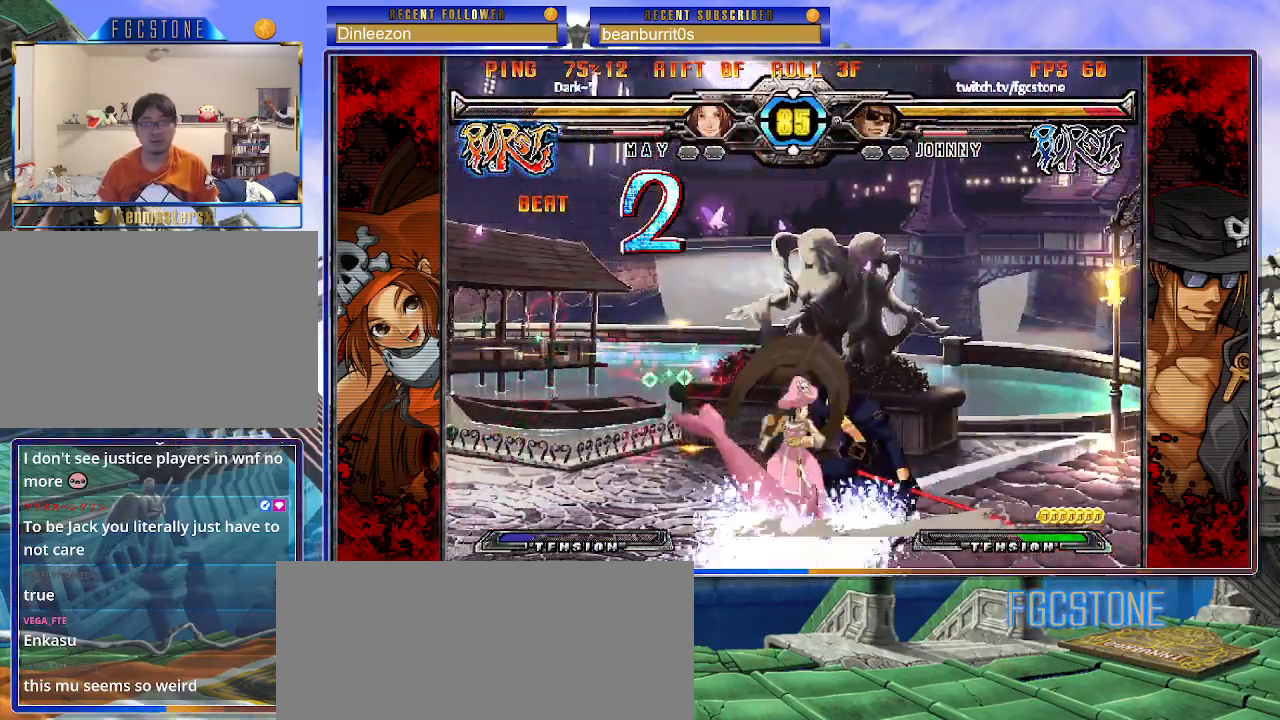
{"buttons": [], "events": []}
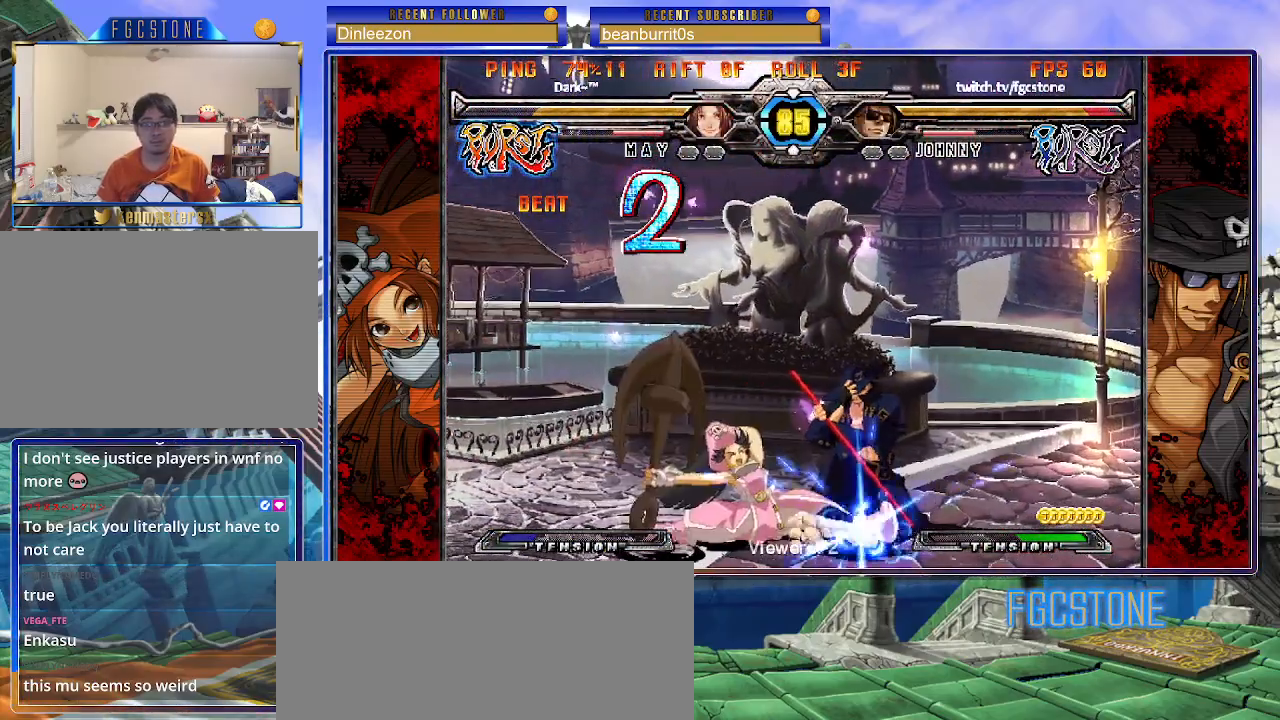
{"buttons": ["HS"], "events": [[483, "HS", "down"]]}
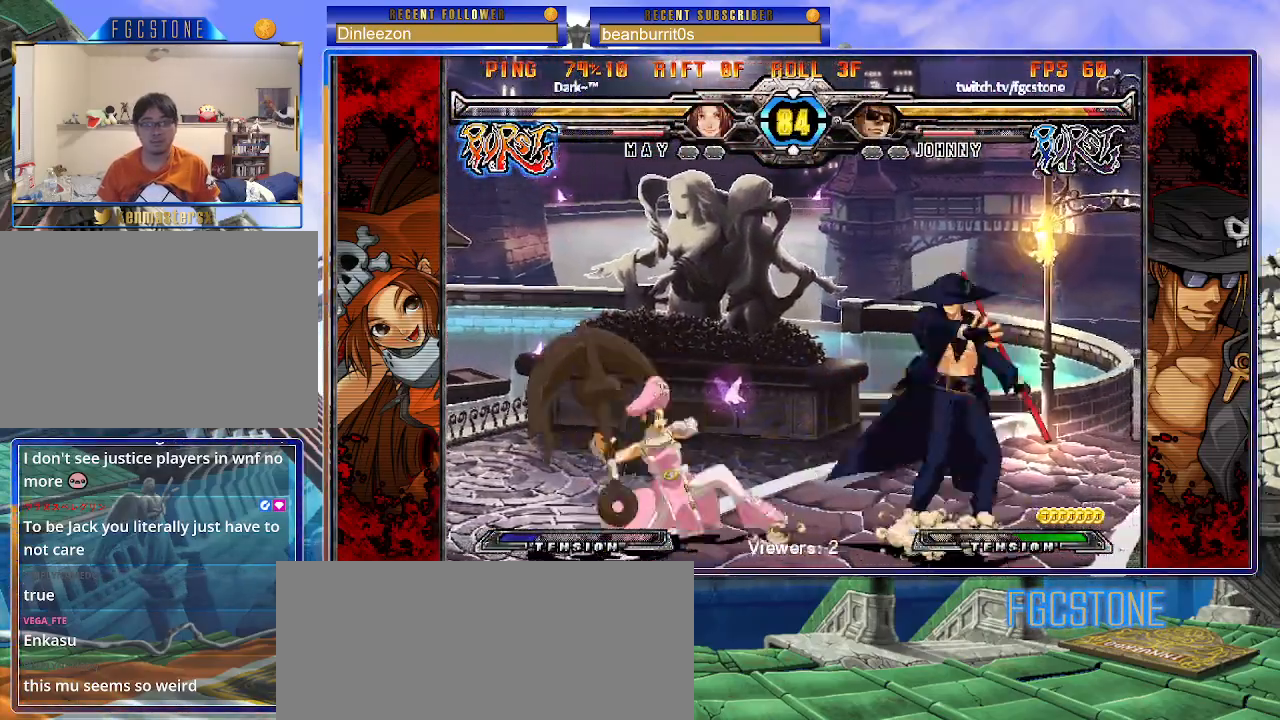
{"buttons": [], "events": [[117, "HS", "up"], [317, "K", "down"], [417, "K", "up"], [450, "HS", "down"], [500, "HS", "up"]]}
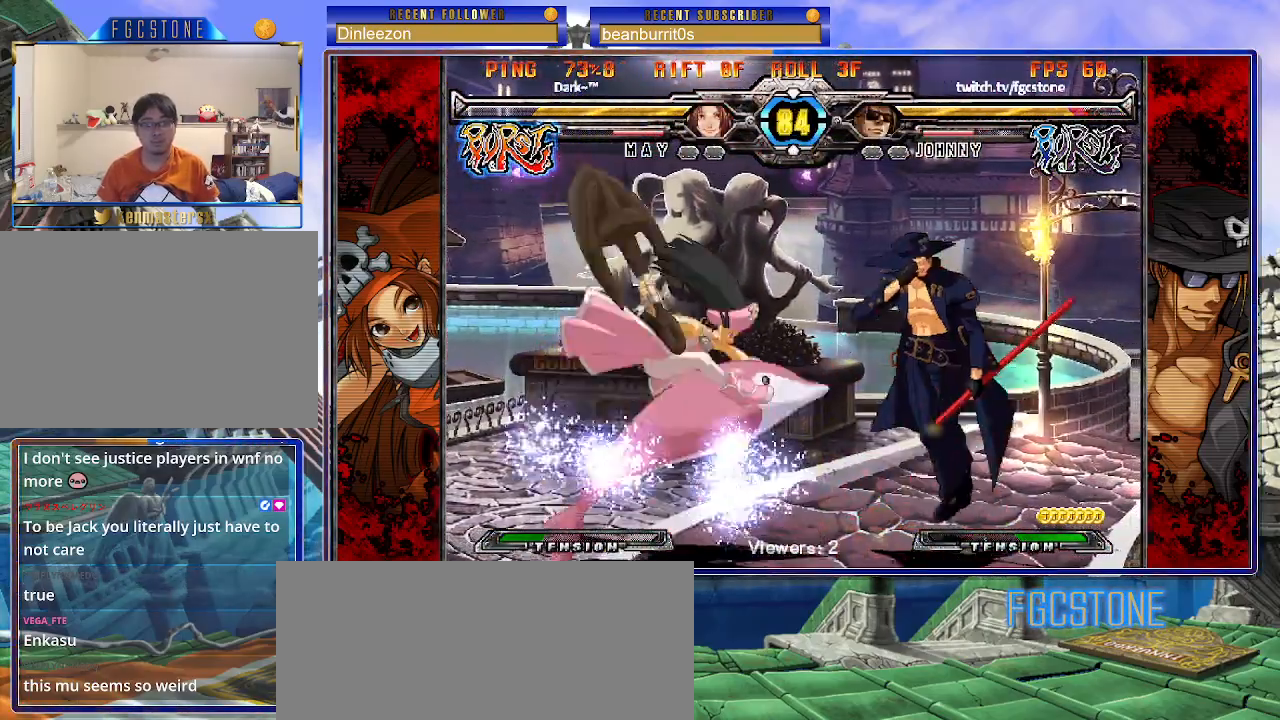
{"buttons": [], "events": [[17, "K", "down"], [117, "S", "down"], [133, "K", "up"], [200, "S", "up"]]}
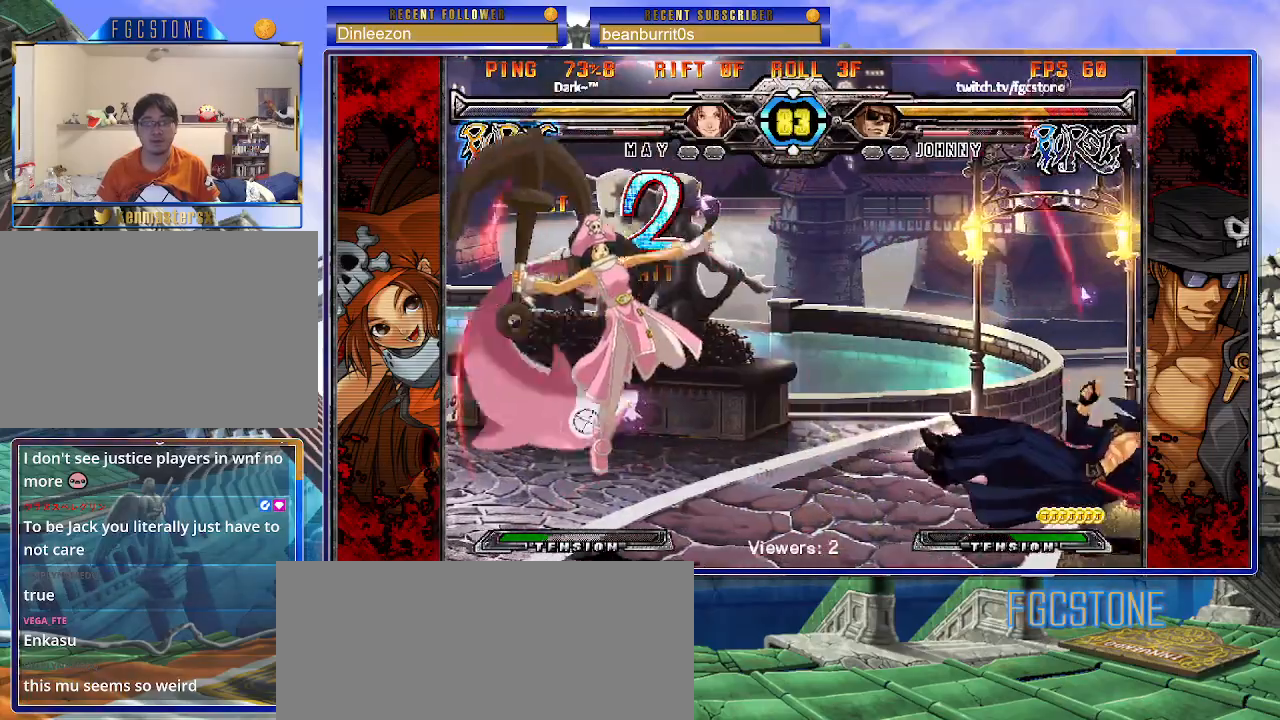
{"buttons": [], "events": [[50, "K", "down"], [67, "S", "down"], [133, "K", "up"], [183, "K", "down"], [183, "S", "up"], [250, "S", "down"], [300, "K", "up"], [333, "K", "down"], [383, "S", "up"], [500, "K", "up"]]}
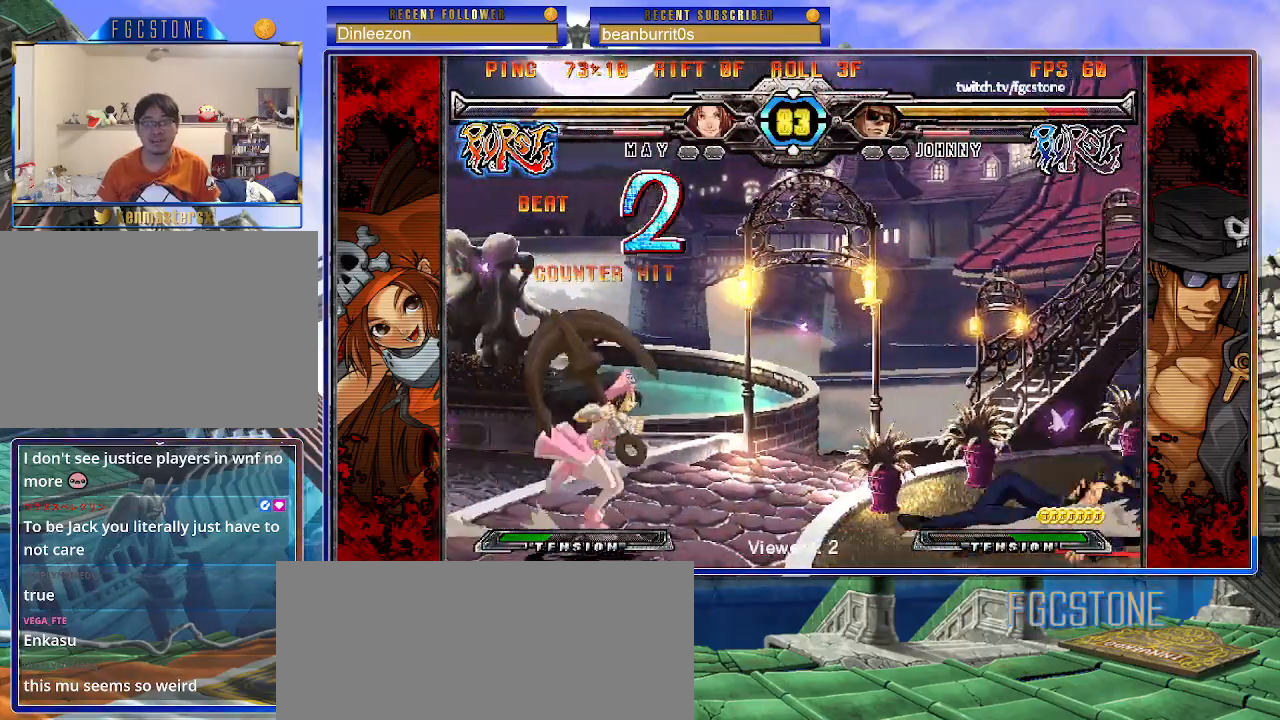
{"buttons": [], "events": []}
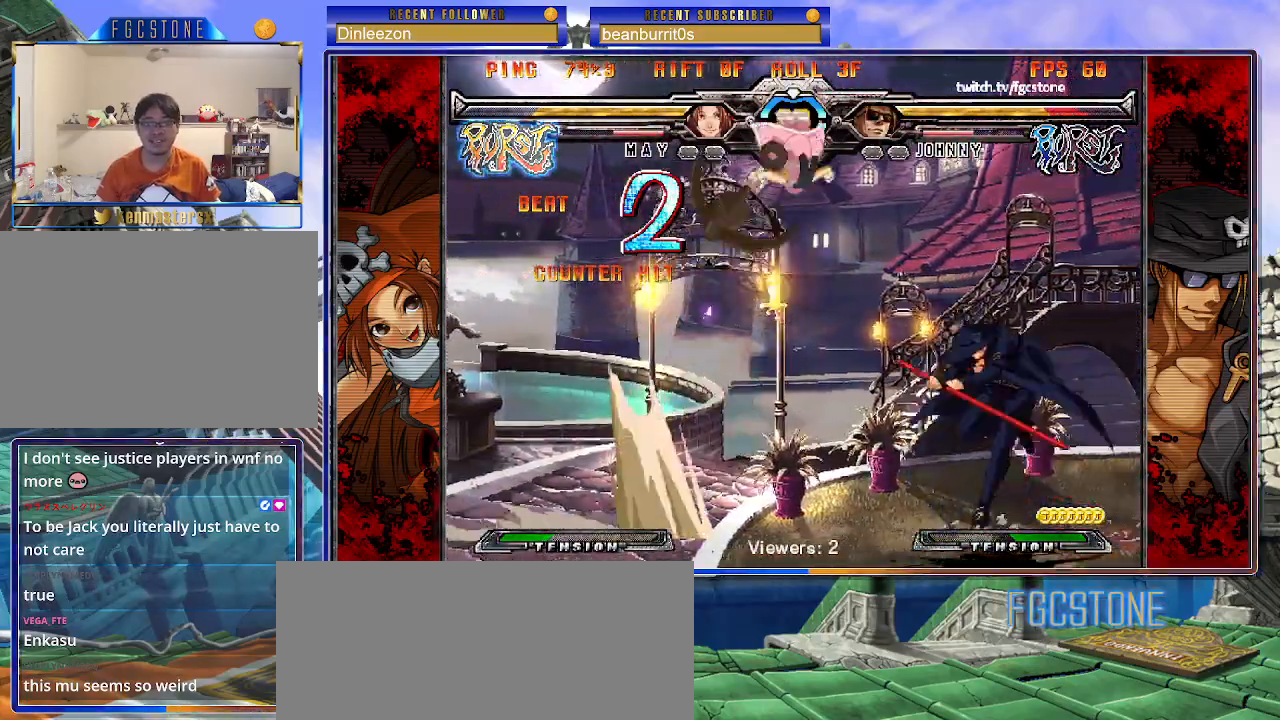
{"buttons": [], "events": []}
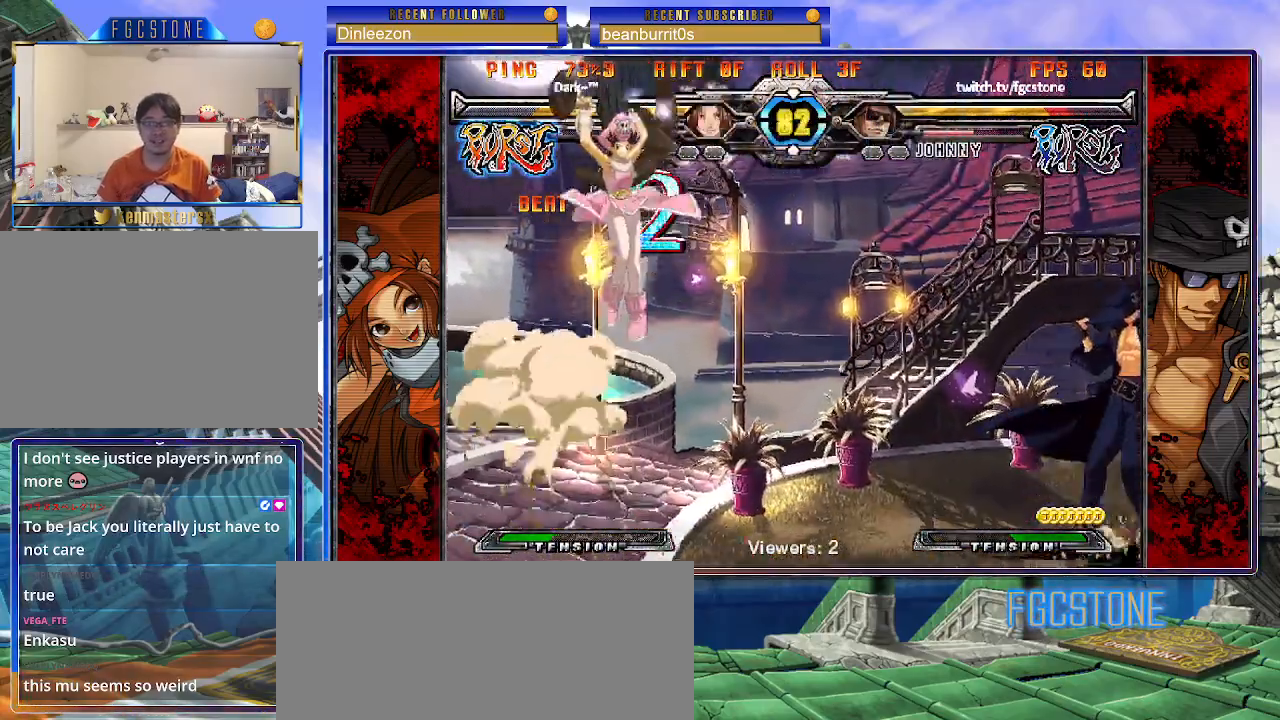
{"buttons": [], "events": []}
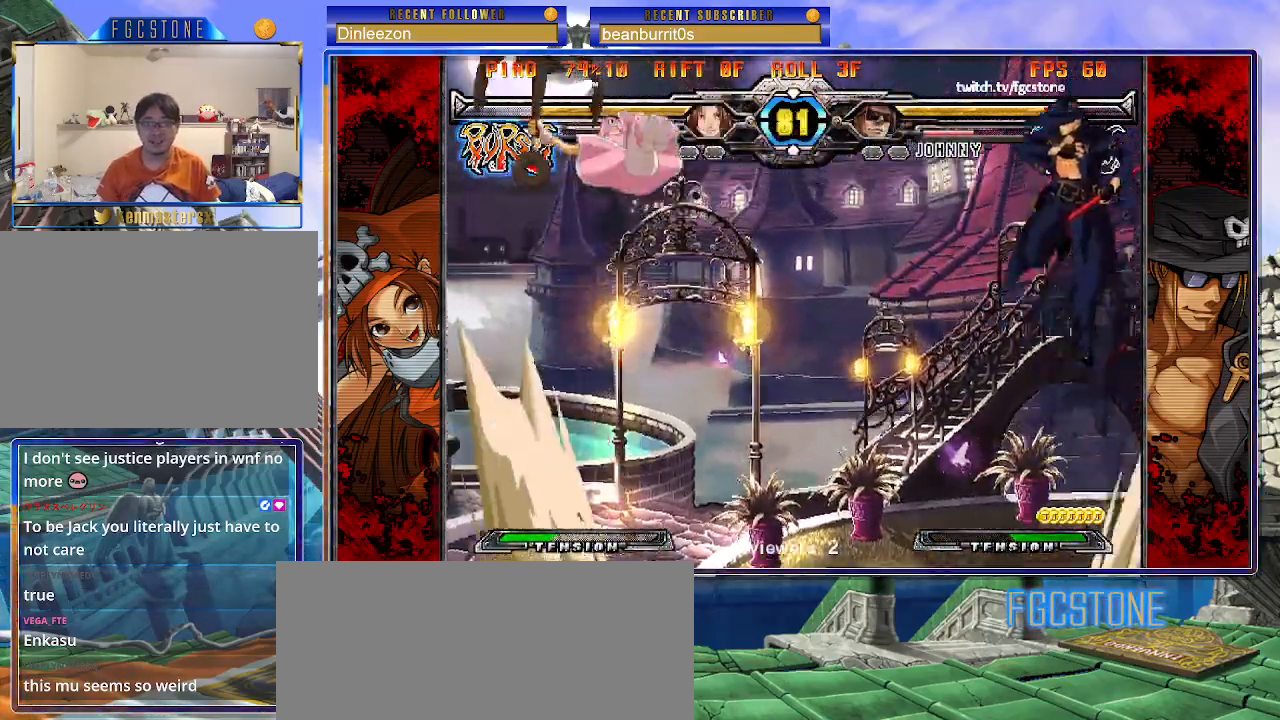
{"buttons": [], "events": []}
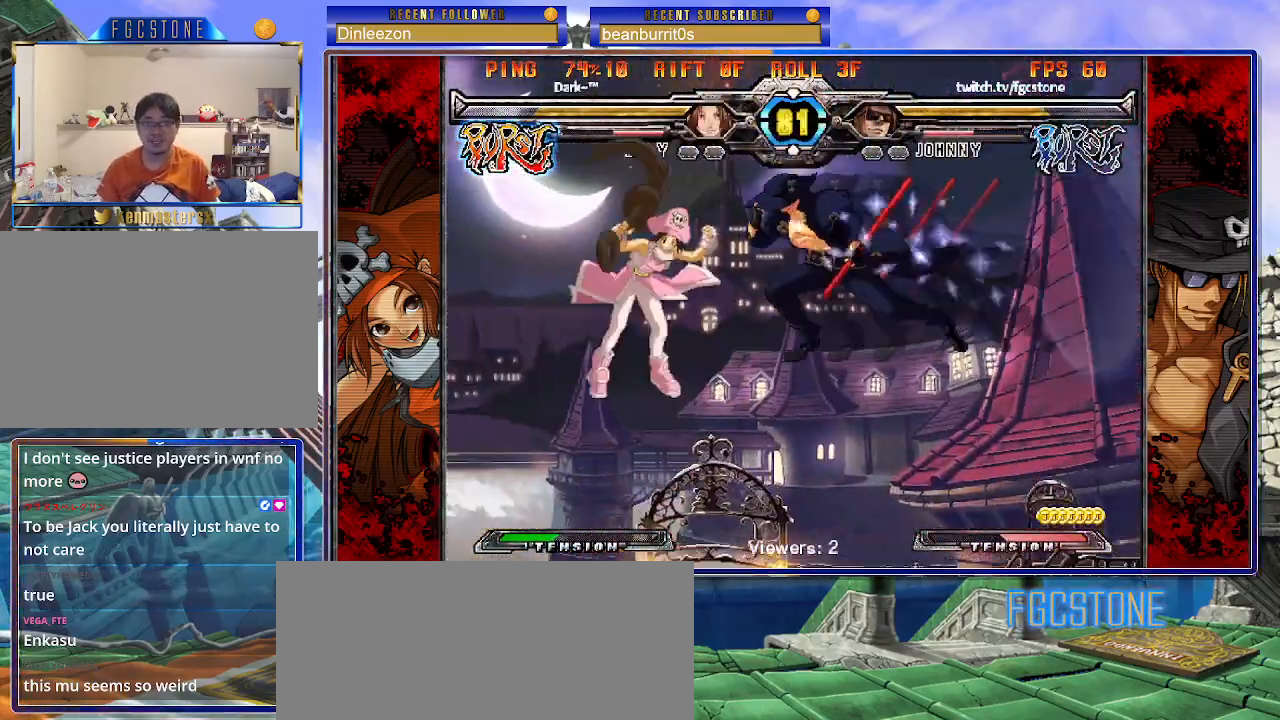
{"buttons": [], "events": [[267, "HS", "down"], [417, "HS", "up"]]}
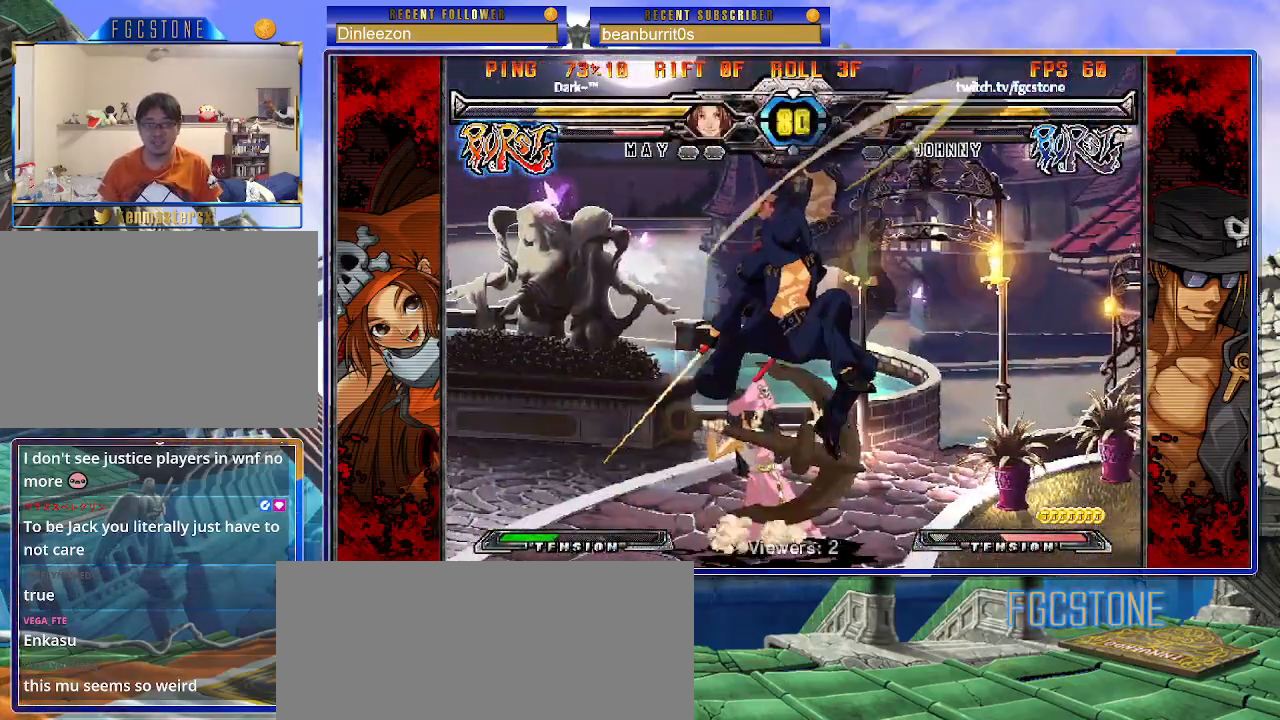
{"buttons": ["S"], "events": [[317, "K", "down"], [400, "K", "up"], [450, "S", "down"]]}
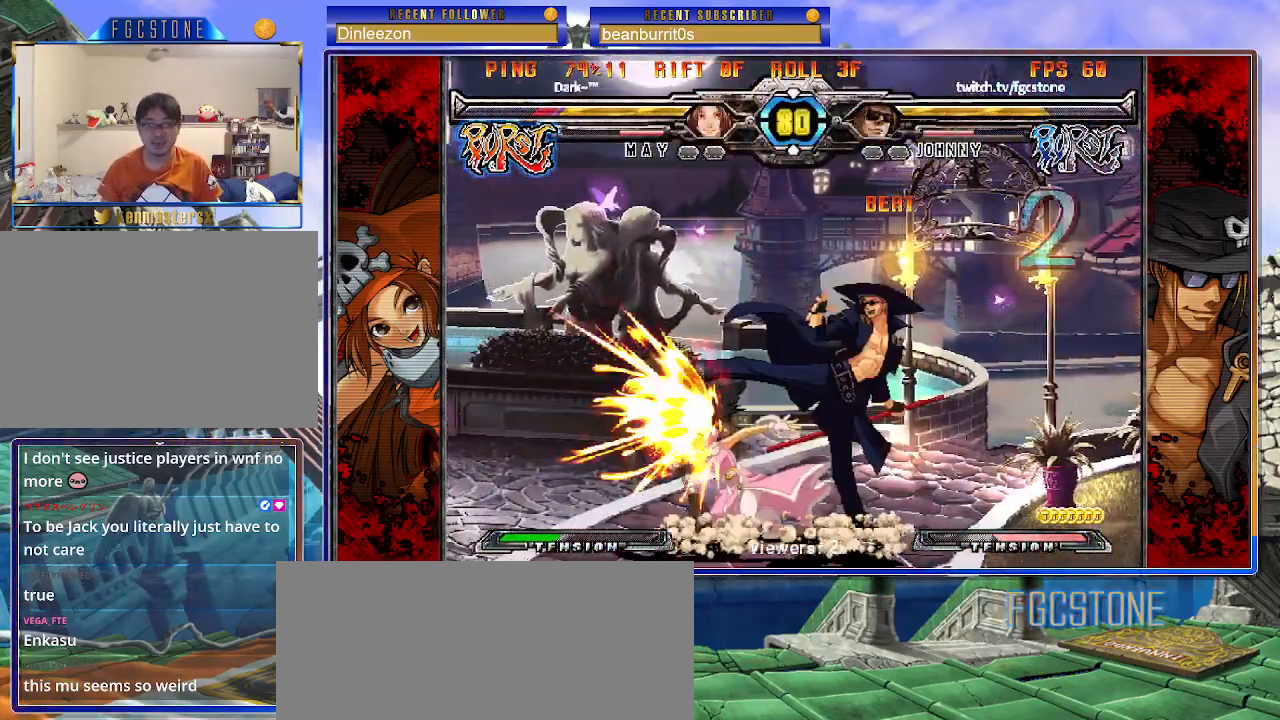
{"buttons": [], "events": [[67, "S", "up"], [333, "HS", "down"], [433, "HS", "up"]]}
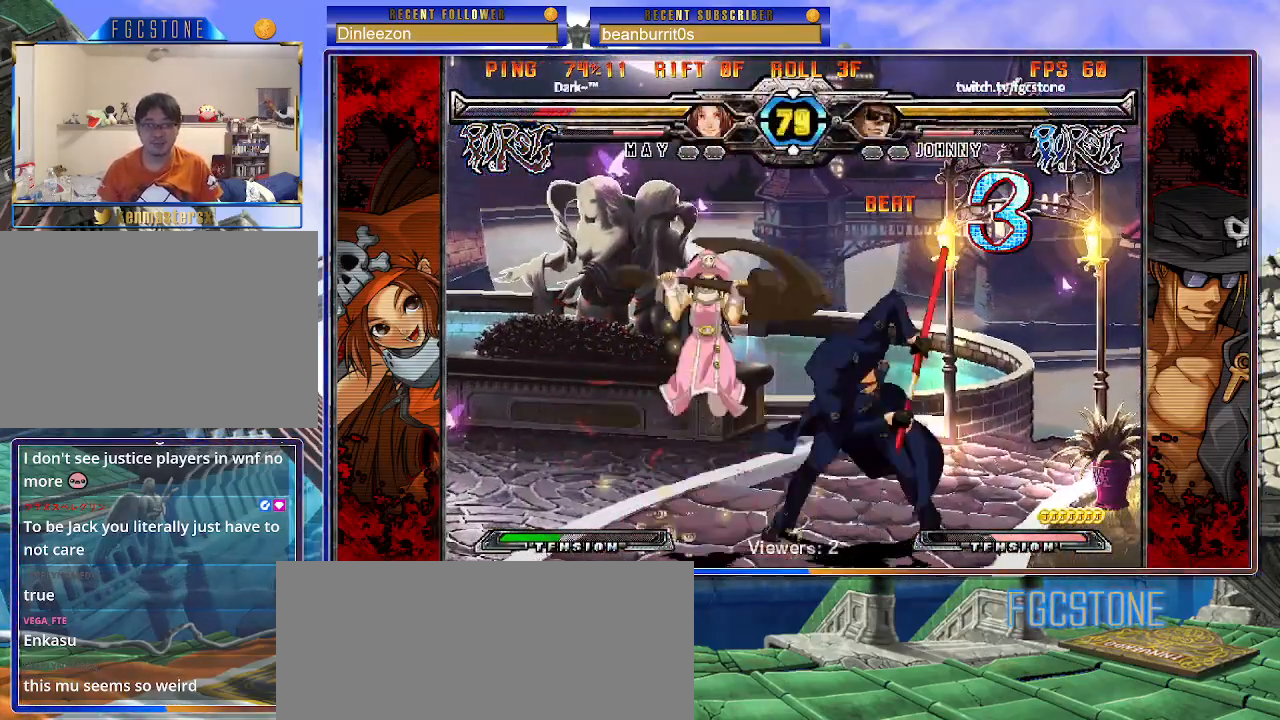
{"buttons": [], "events": []}
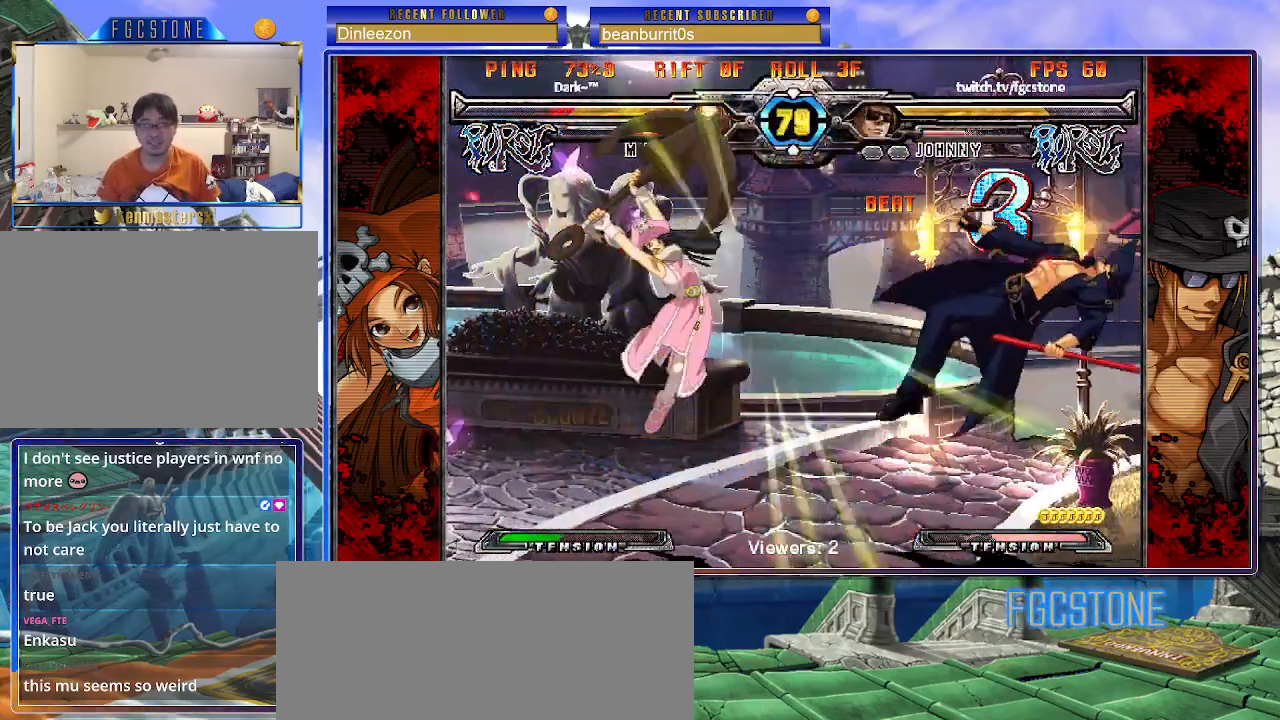
{"buttons": [], "events": [[200, "K", "down"], [267, "K", "up"]]}
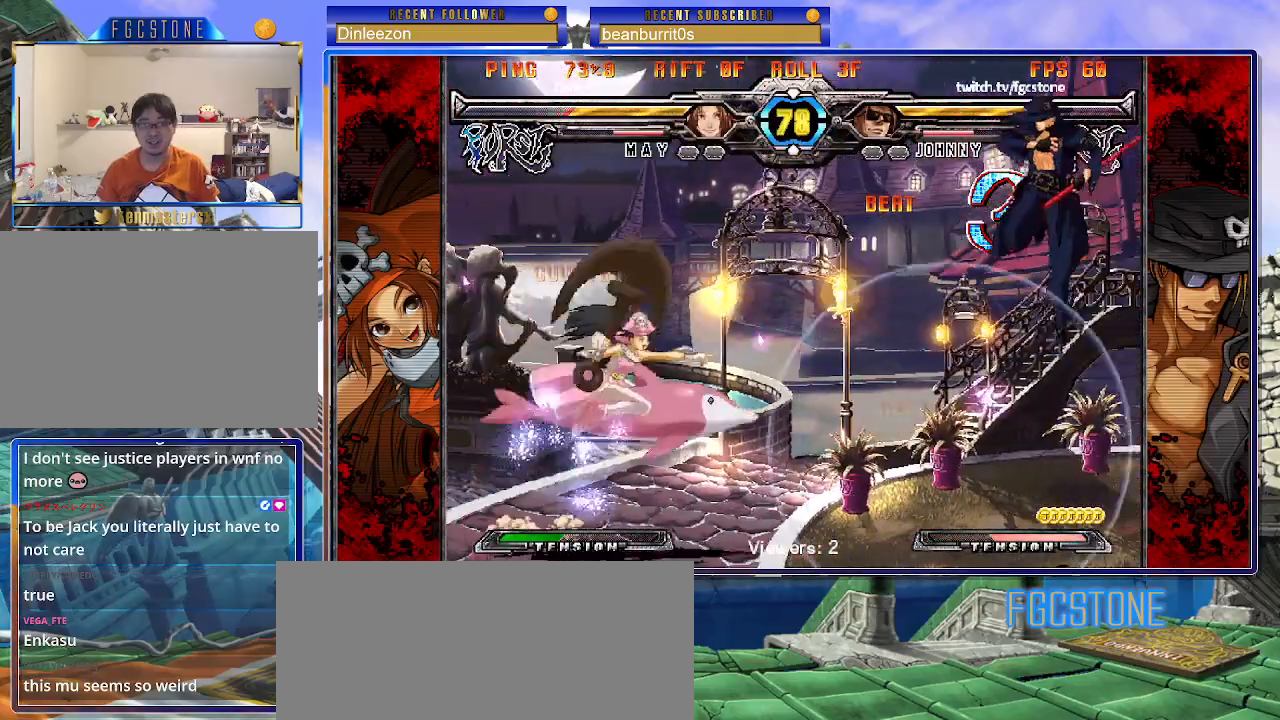
{"buttons": [], "events": [[433, "K", "down"], [500, "K", "up"]]}
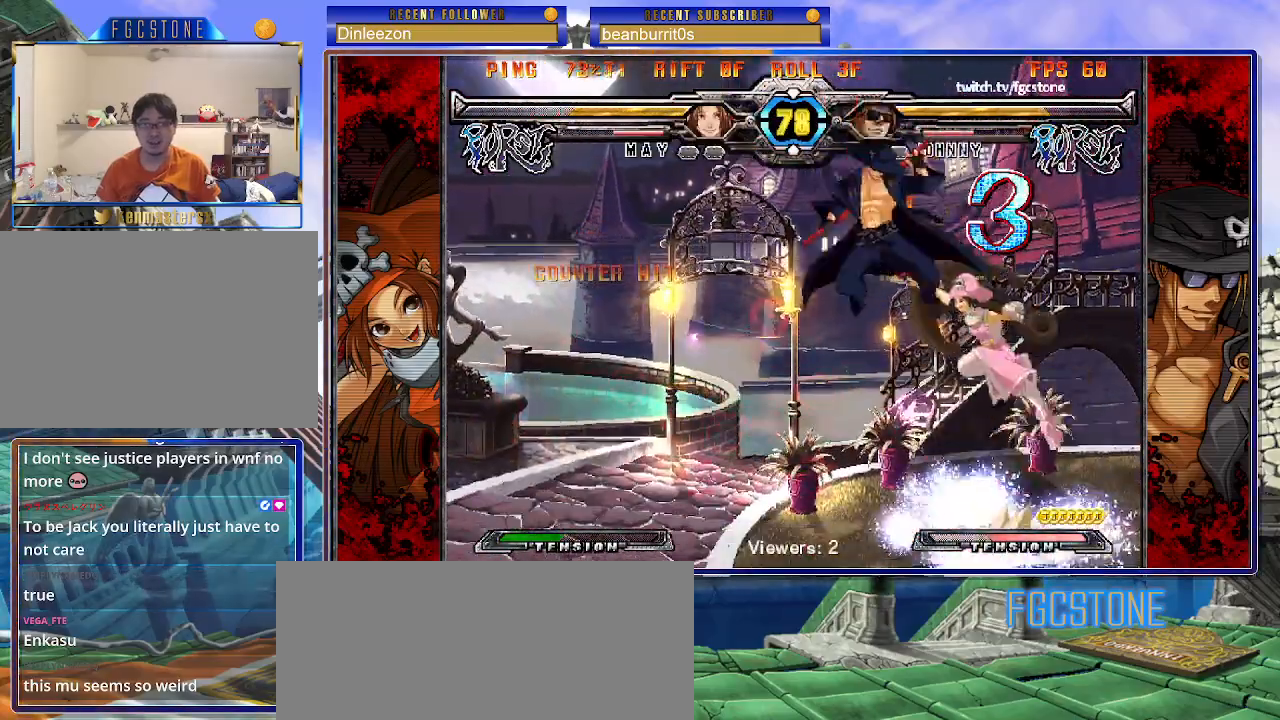
{"buttons": ["HS"], "events": [[433, "HS", "down"]]}
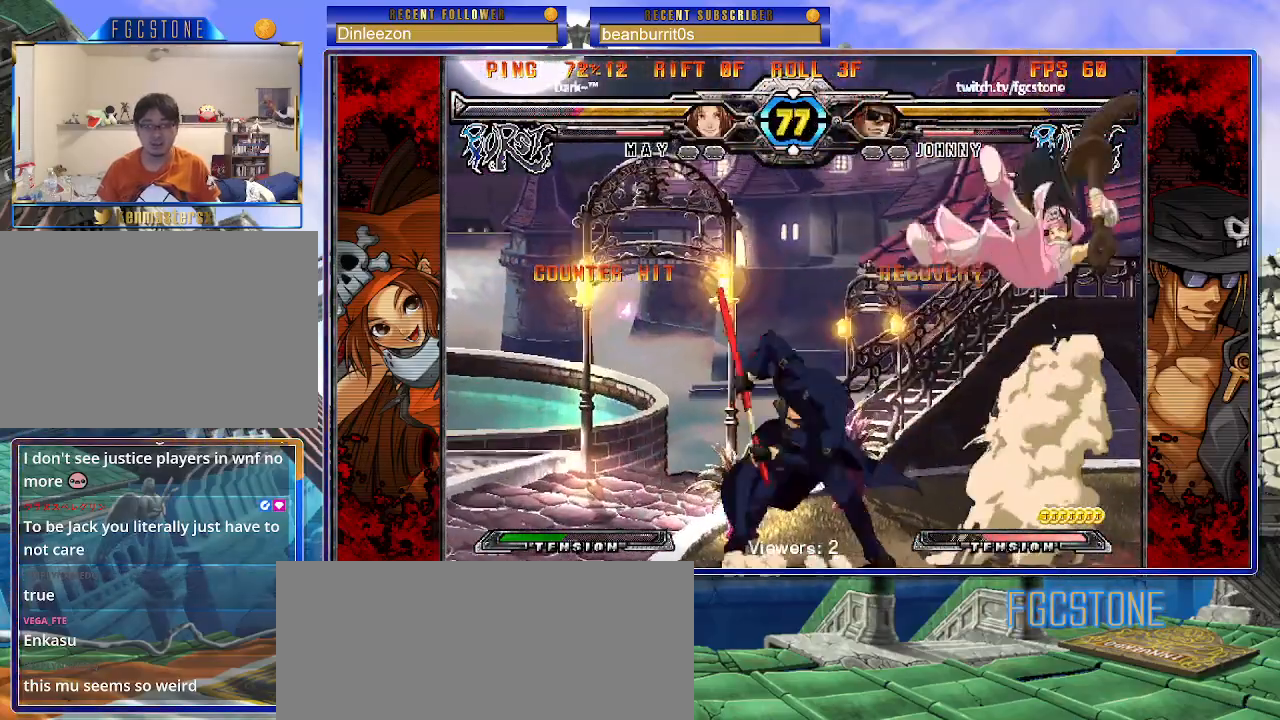
{"buttons": ["P"], "events": [[17, "HS", "up"], [233, "P", "down"]]}
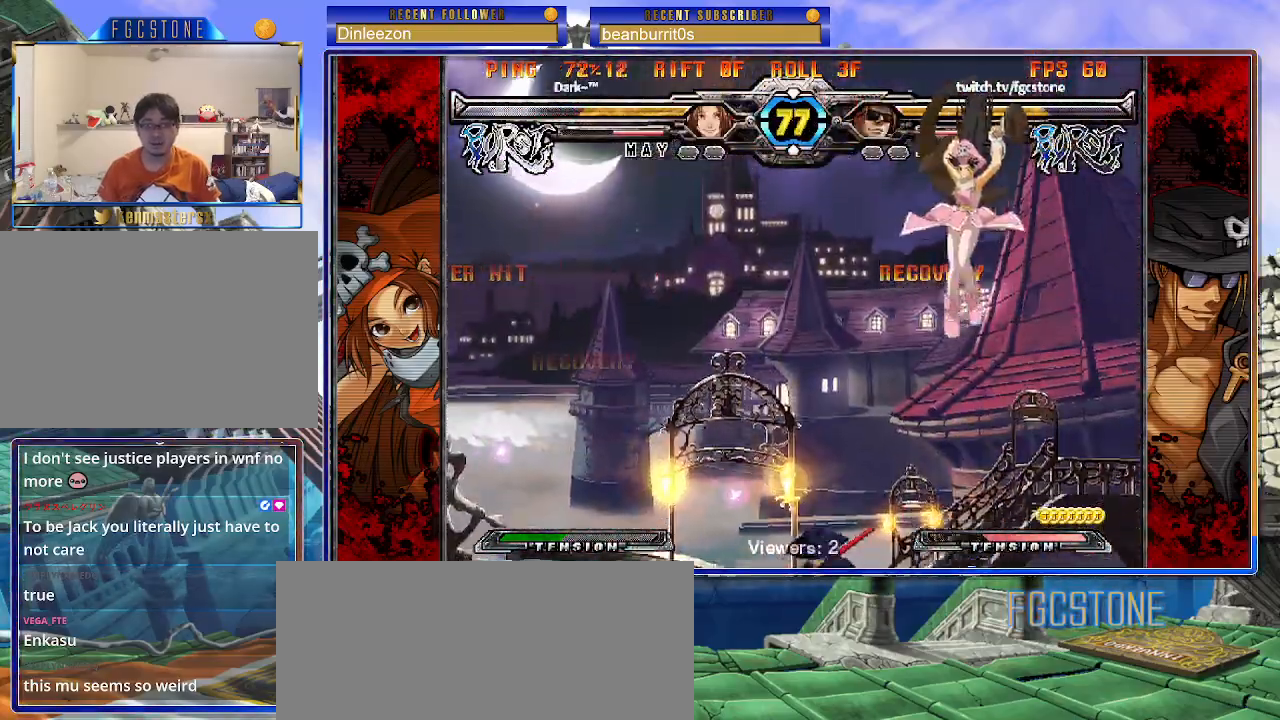
{"buttons": [], "events": [[33, "P", "up"]]}
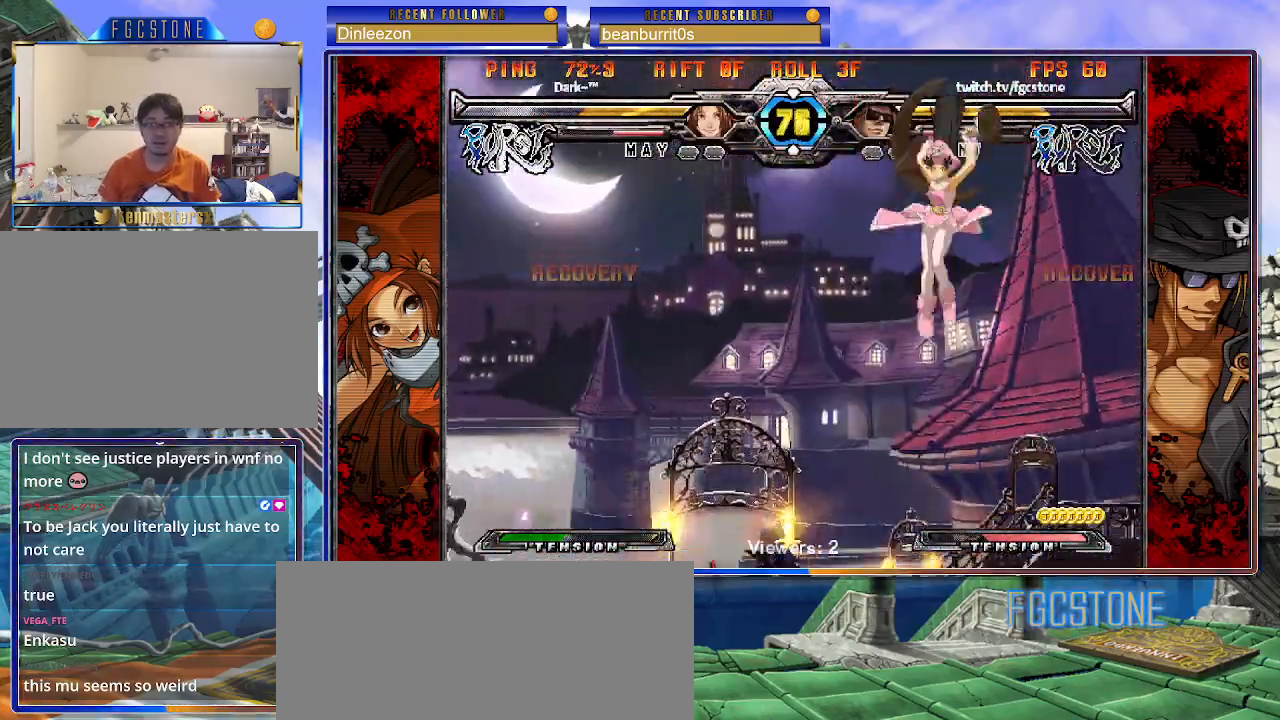
{"buttons": [], "events": [[333, "HS", "down"], [467, "HS", "up"]]}
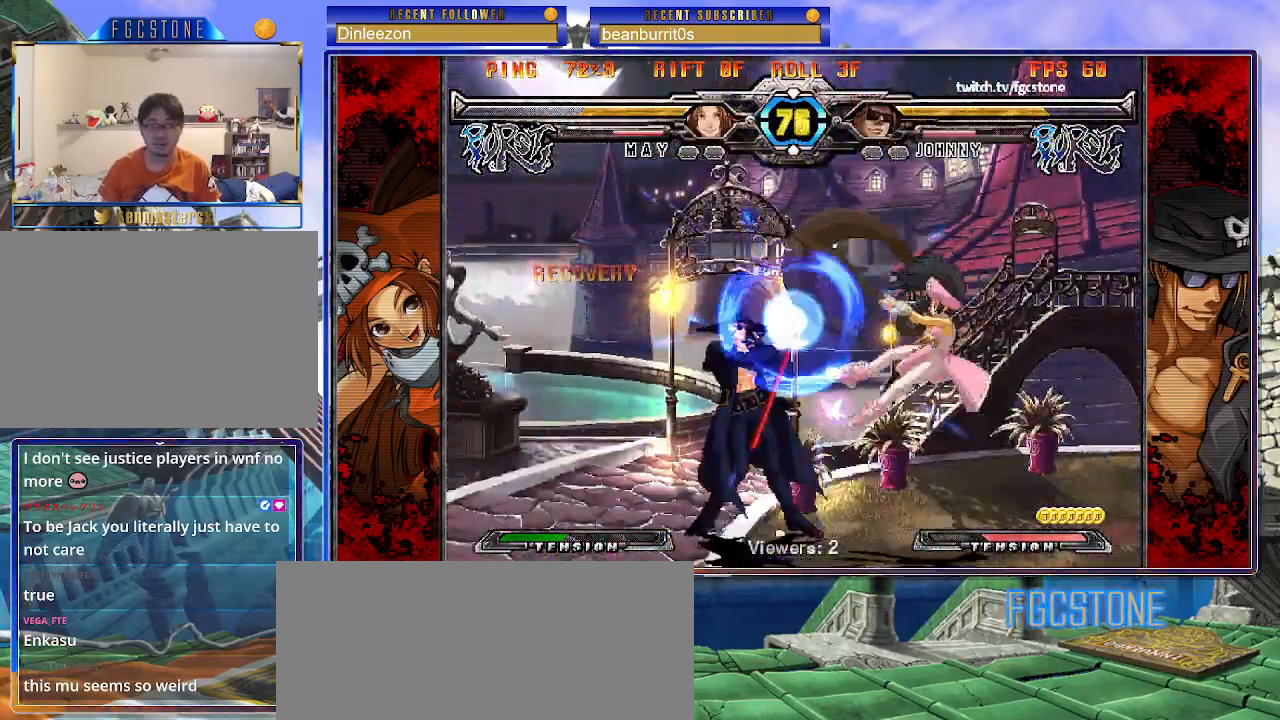
{"buttons": [], "events": []}
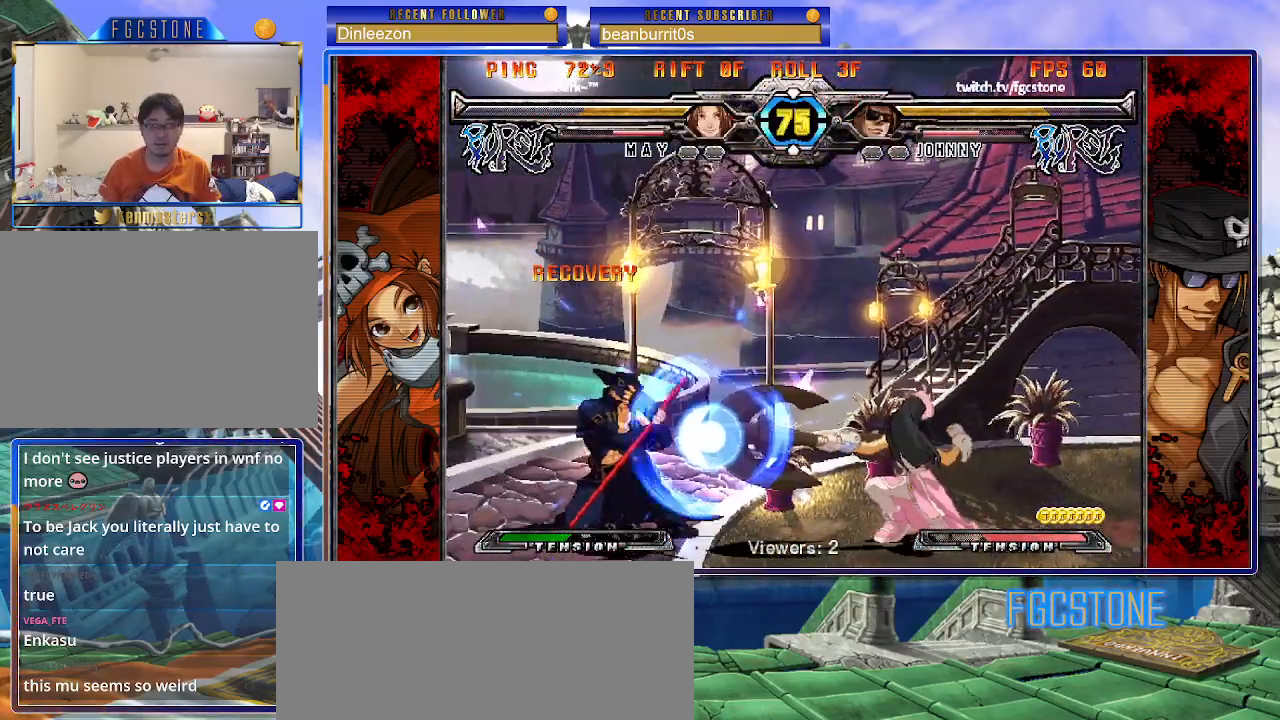
{"buttons": [], "events": [[367, "HS", "down"], [450, "HS", "up"]]}
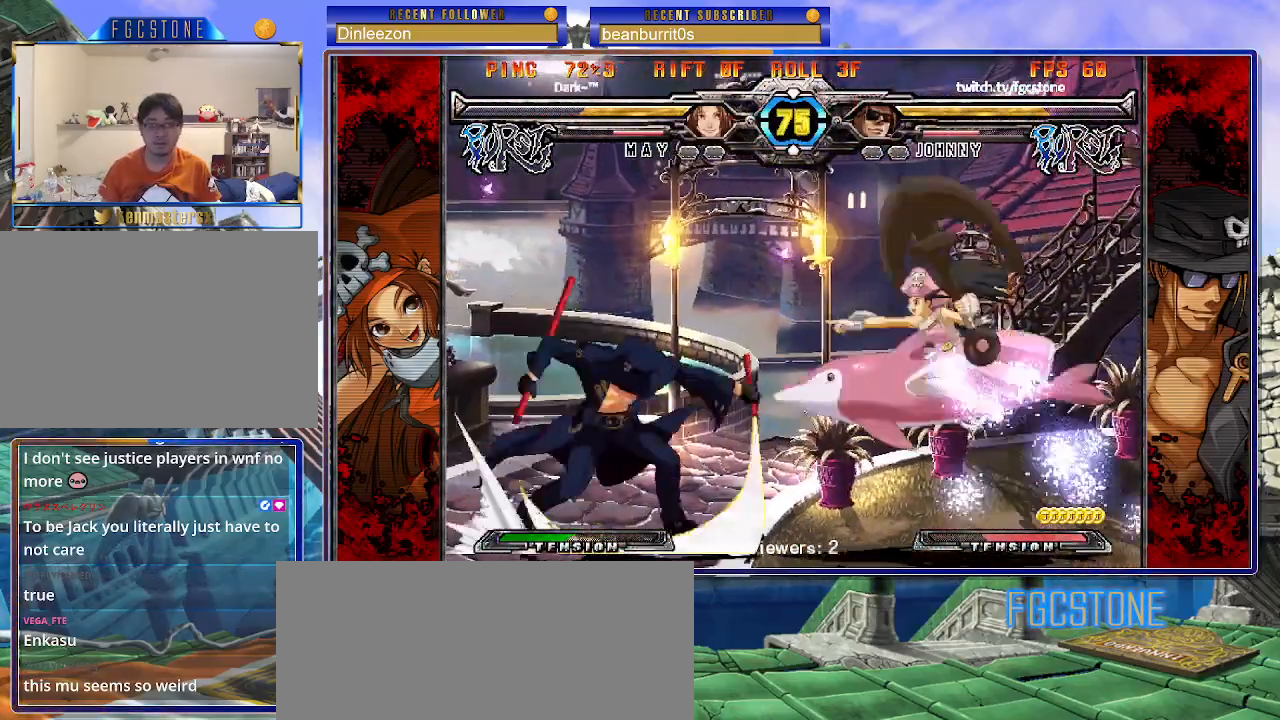
{"buttons": ["P"], "events": [[150, "P", "down"], [367, "HS", "down"], [417, "HS", "up"]]}
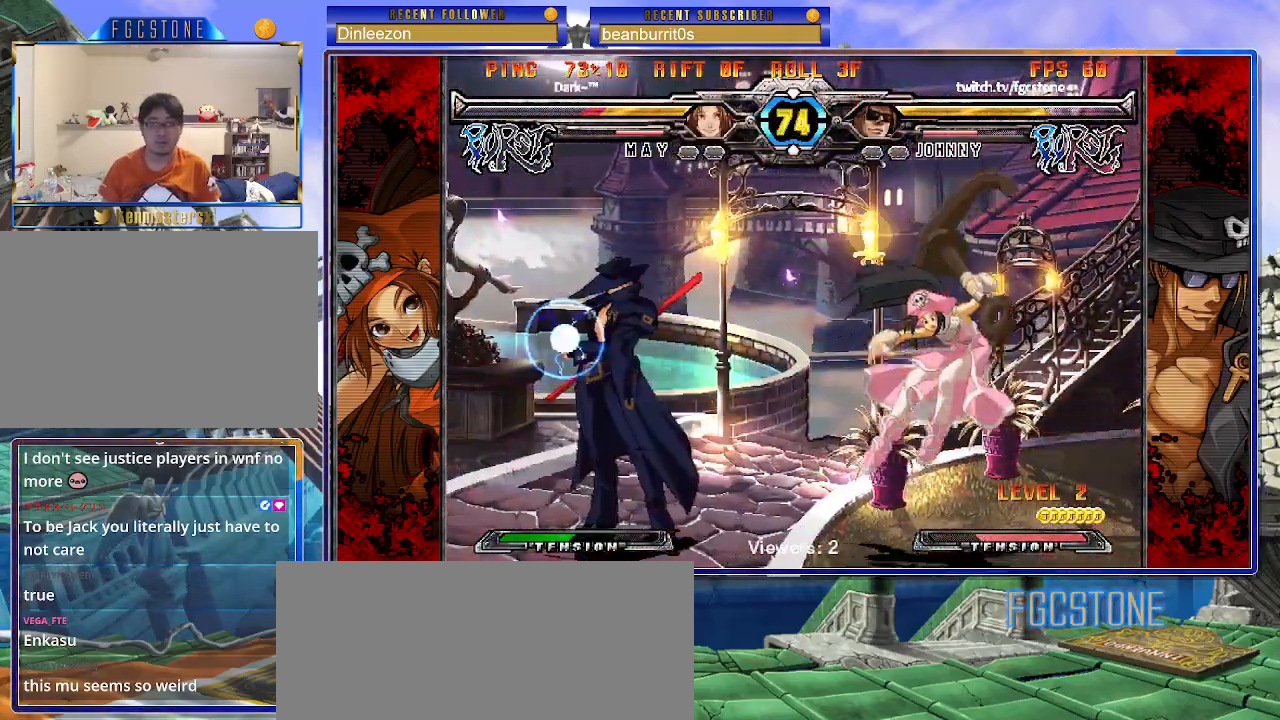
{"buttons": [], "events": [[217, "P", "up"]]}
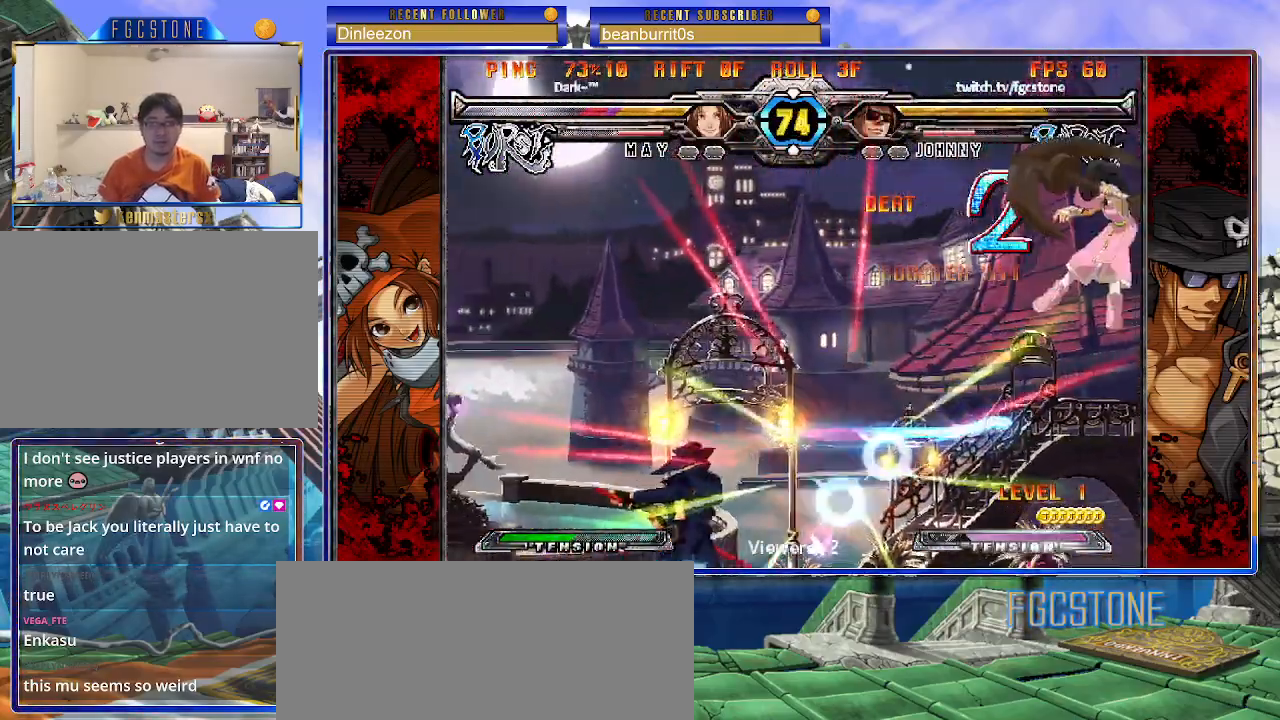
{"buttons": ["K"], "events": [[450, "K", "down"]]}
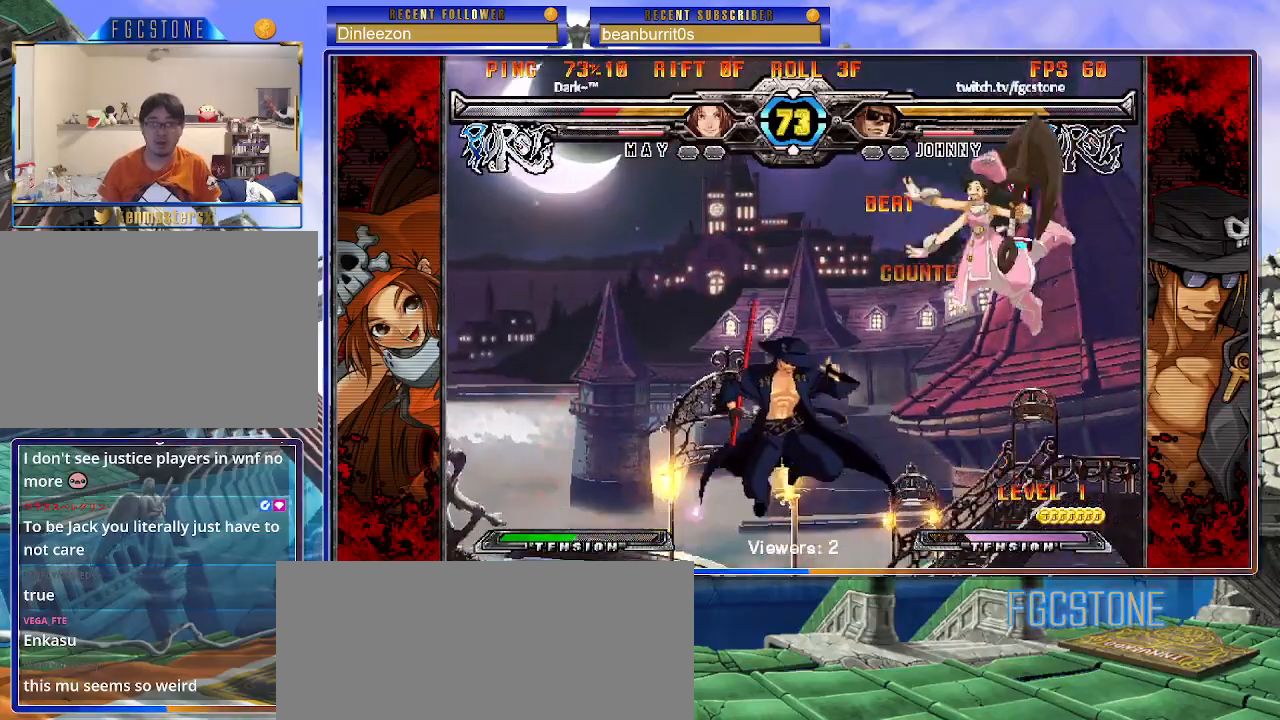
{"buttons": [], "events": [[50, "K", "up"], [217, "S", "down"], [283, "S", "up"]]}
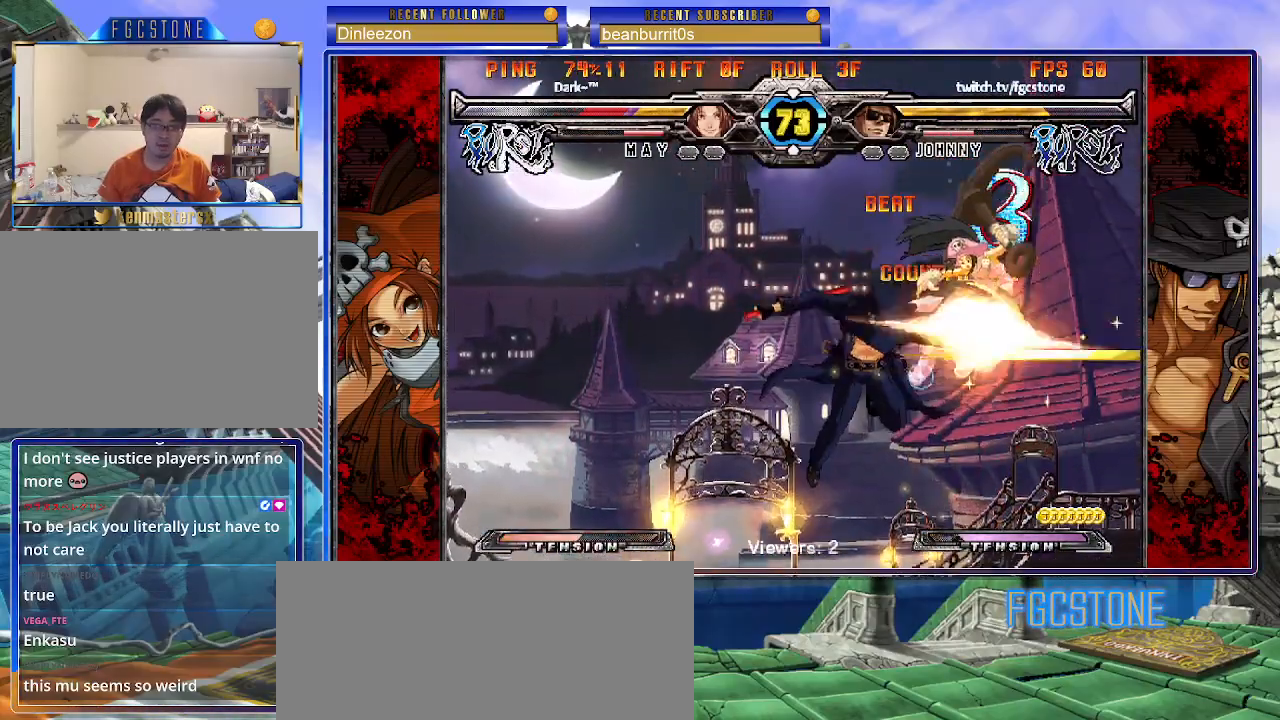
{"buttons": ["D"], "events": [[233, "S", "down"], [333, "S", "up"], [450, "D", "down"]]}
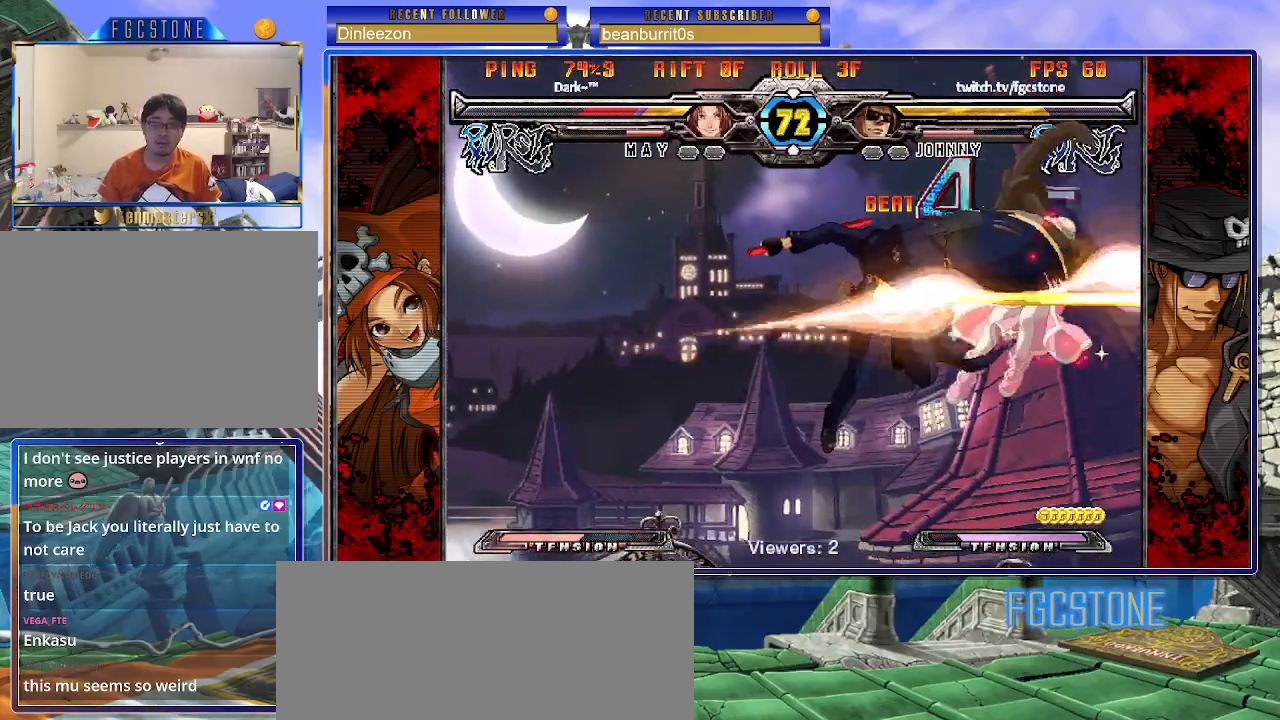
{"buttons": [], "events": [[33, "D", "up"], [383, "HS", "down"], [467, "HS", "up"]]}
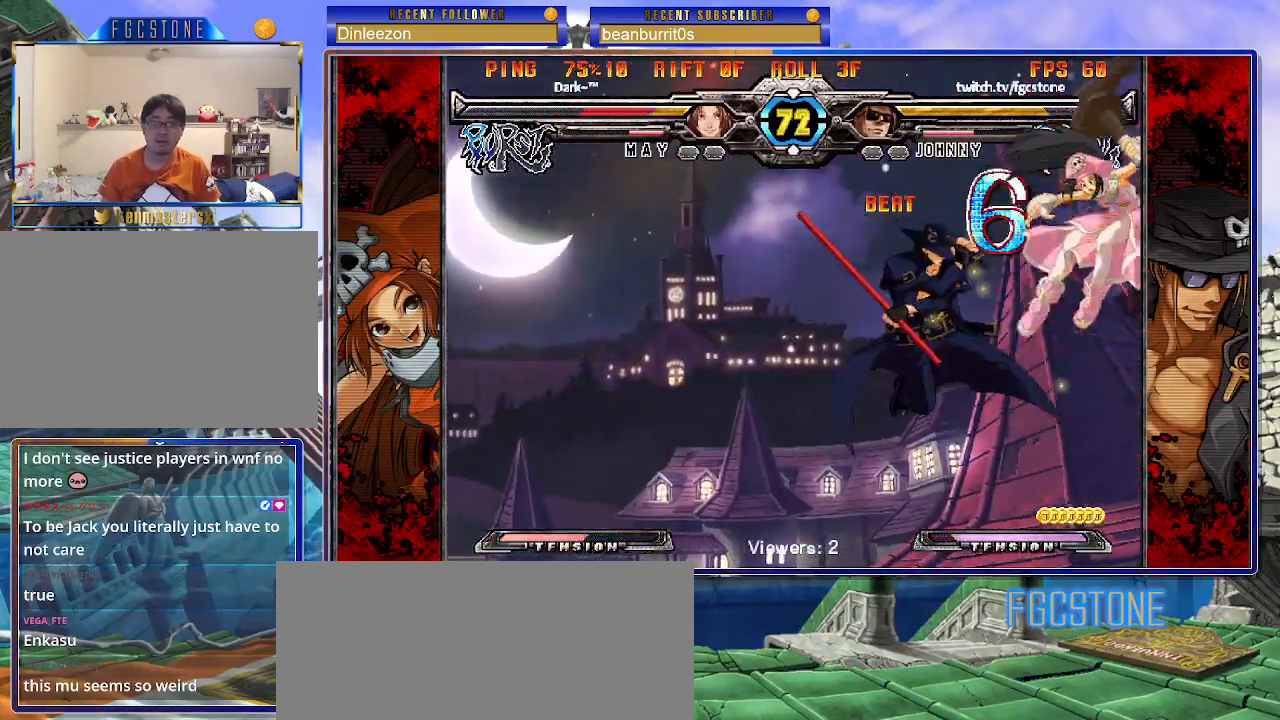
{"buttons": [], "events": []}
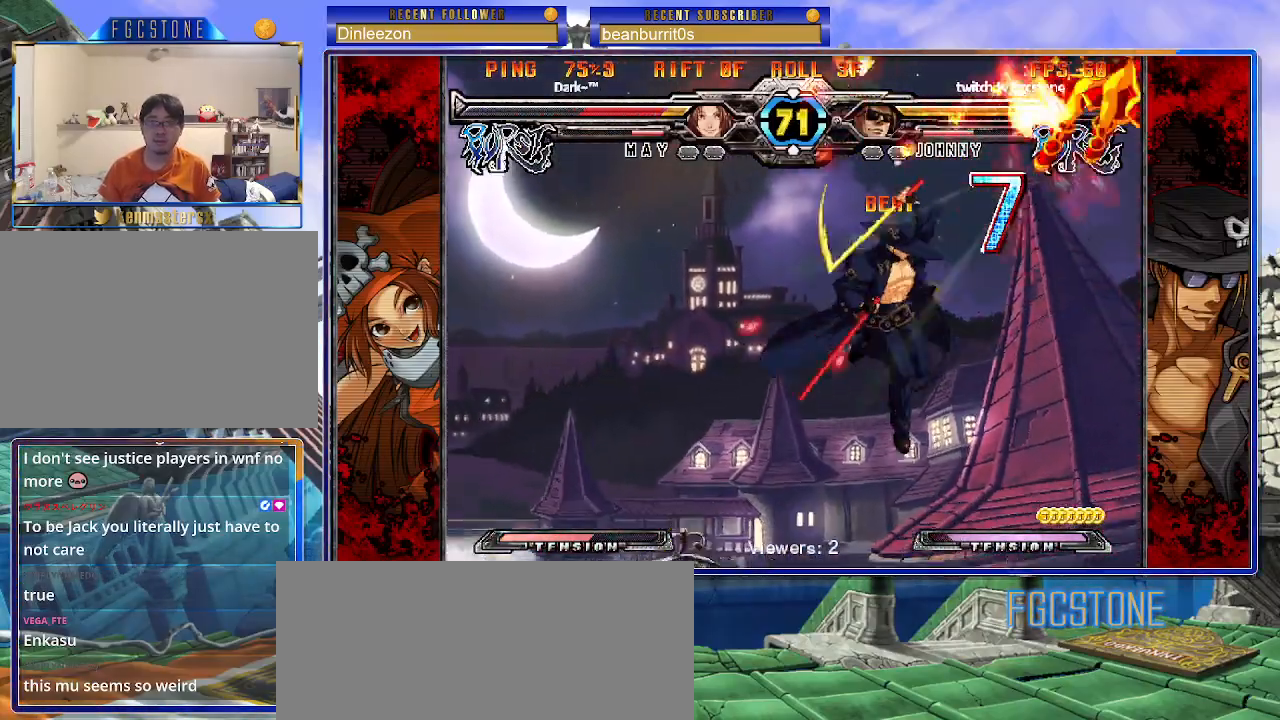
{"buttons": [], "events": []}